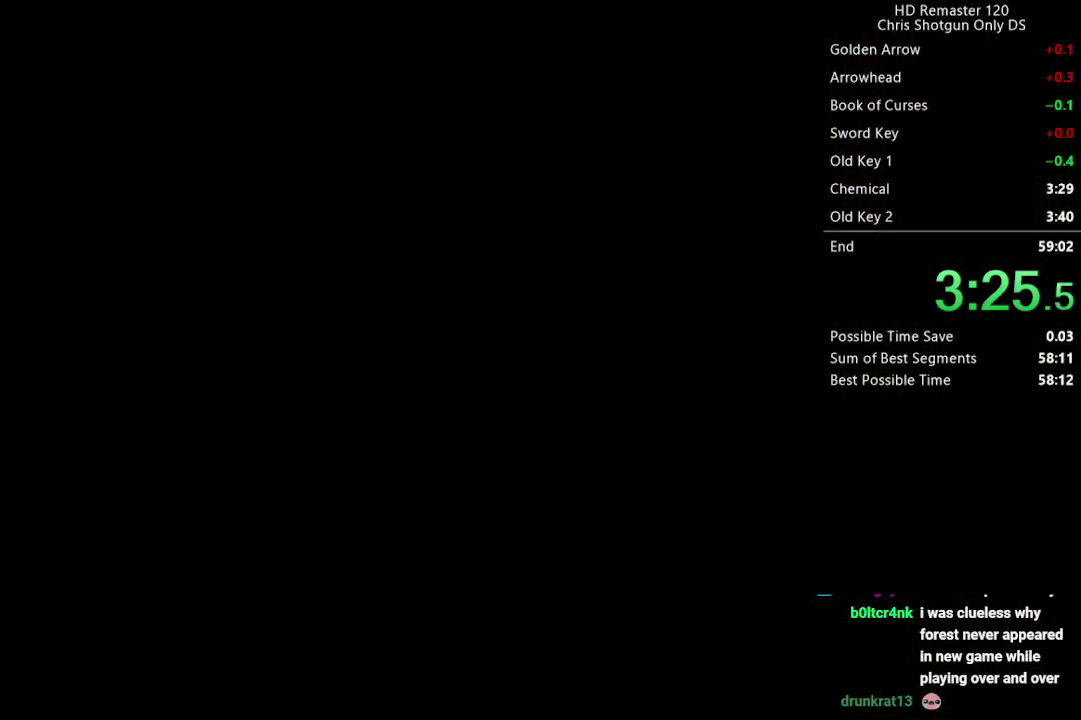
Gameplay with a controller (Xbox layout); each line is a JSON object with the inputs held at the frame after it. "events" lists button and stick changes between this image and that frame as [ms after this image, input, new state], when the widget could be followed in between. Not read: L1.
{"buttons": ["X", "DPAD_UP", "DPAD_LEFT"], "left_stick": "center", "right_stick": "center", "events": []}
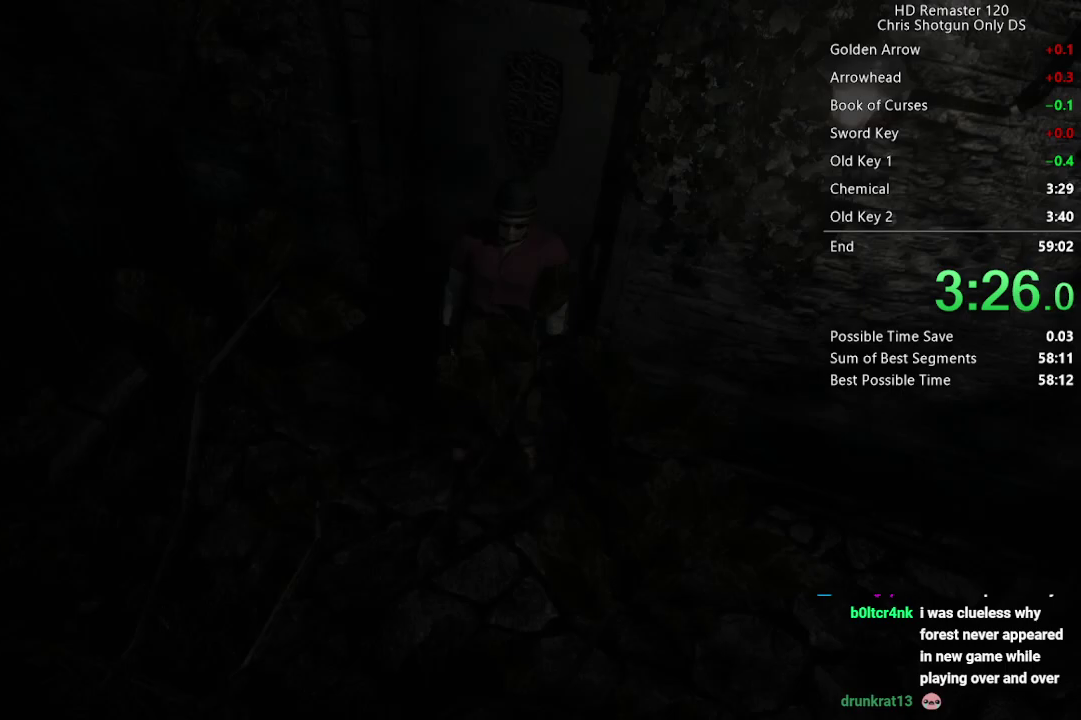
{"buttons": ["X", "DPAD_UP", "DPAD_LEFT"], "left_stick": "center", "right_stick": "center", "events": []}
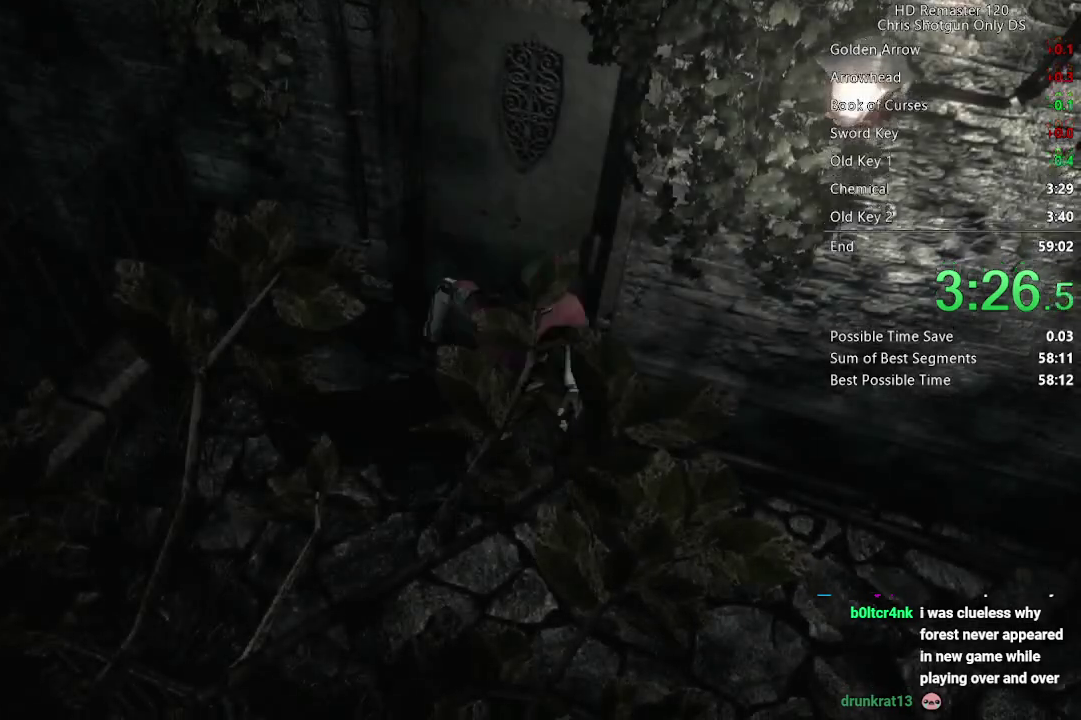
{"buttons": ["X", "DPAD_UP"], "left_stick": "center", "right_stick": "center", "events": [[350, "DPAD_LEFT", "up"]]}
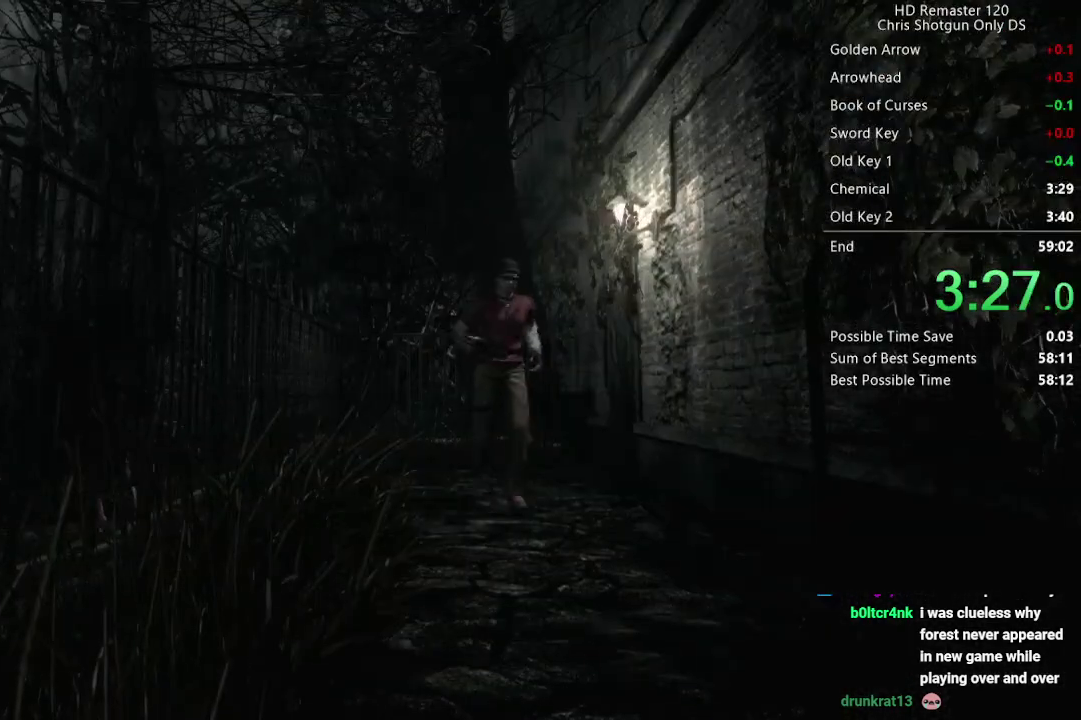
{"buttons": ["X", "DPAD_UP"], "left_stick": "center", "right_stick": "center", "events": [[300, "DPAD_RIGHT", "down"], [383, "DPAD_RIGHT", "up"]]}
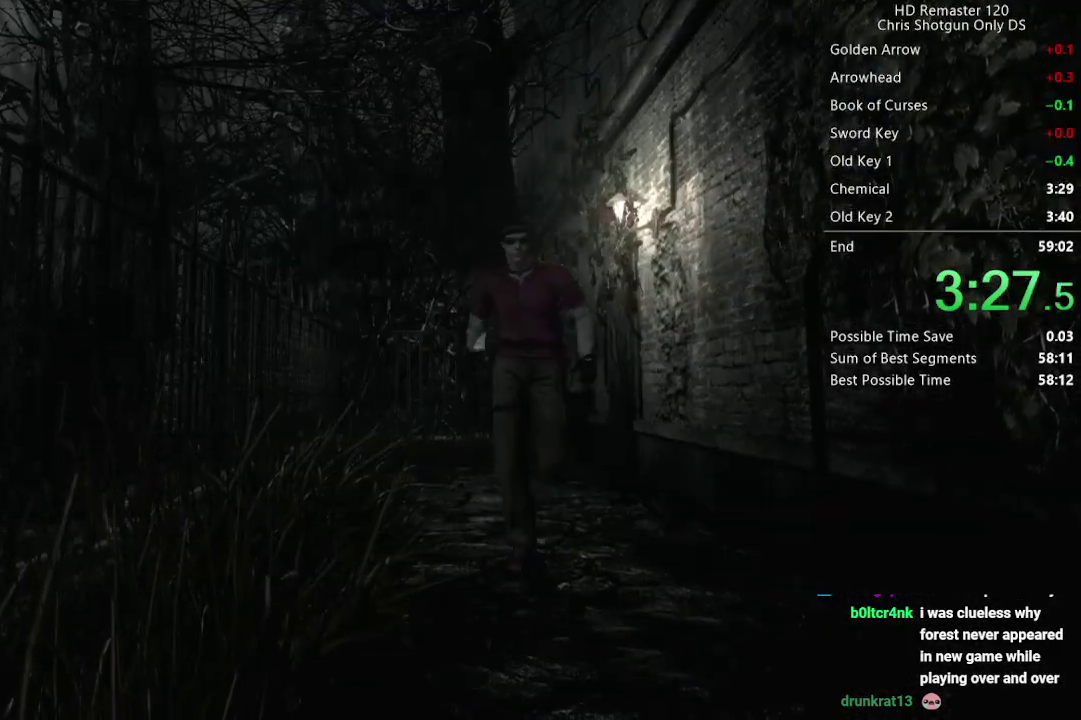
{"buttons": ["X", "DPAD_UP", "DPAD_LEFT"], "left_stick": "center", "right_stick": "center", "events": [[483, "DPAD_LEFT", "down"]]}
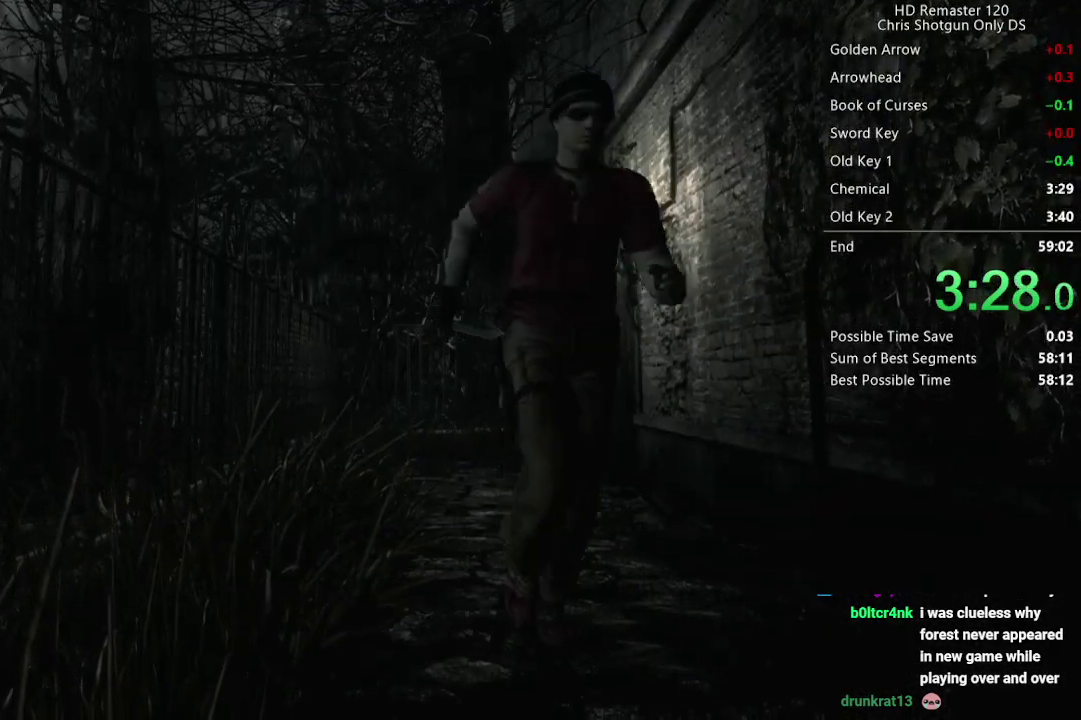
{"buttons": ["X", "DPAD_UP", "DPAD_LEFT"], "left_stick": "center", "right_stick": "center", "events": []}
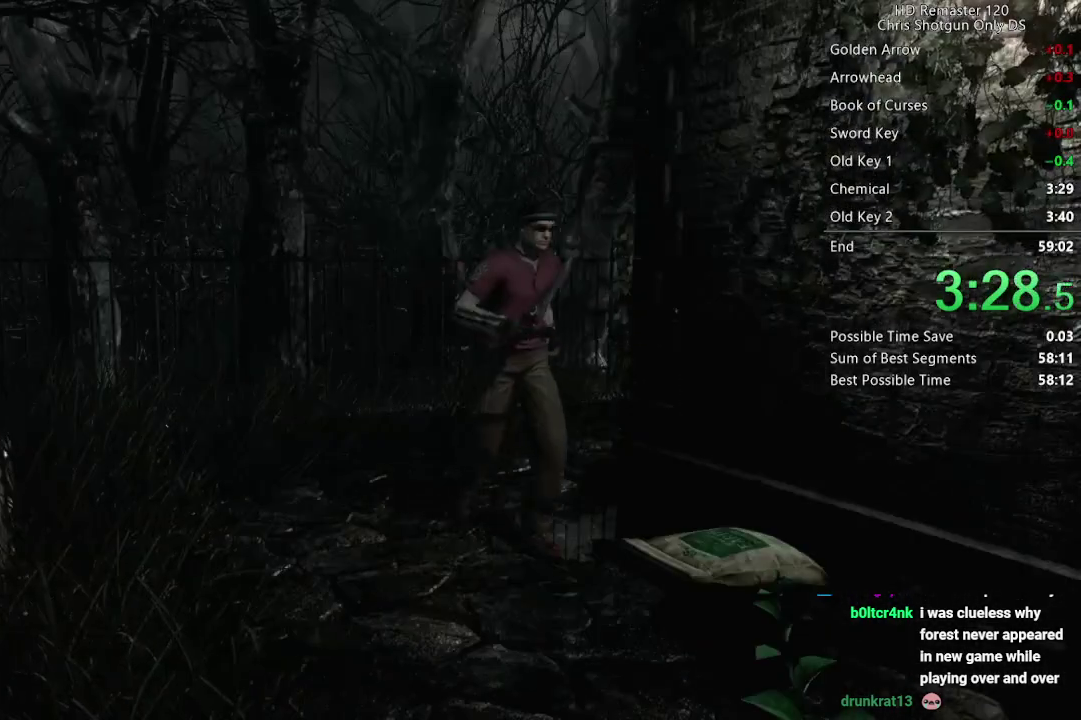
{"buttons": [], "left_stick": "center", "right_stick": "center", "events": [[17, "DPAD_LEFT", "up"], [100, "A", "down"], [200, "A", "up"], [267, "A", "down"], [417, "A", "up"], [450, "DPAD_UP", "up"], [483, "X", "up"]]}
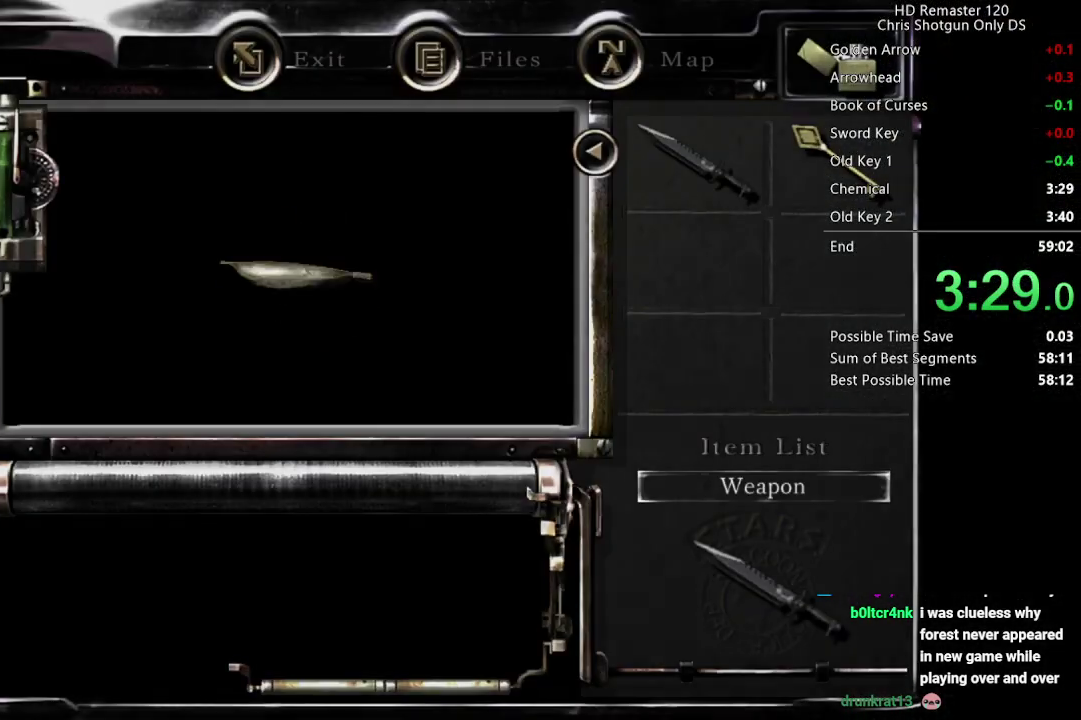
{"buttons": [], "left_stick": "center", "right_stick": "center", "events": [[167, "A", "down"], [250, "A", "up"], [317, "A", "down"], [367, "A", "up"], [433, "A", "down"], [483, "A", "up"]]}
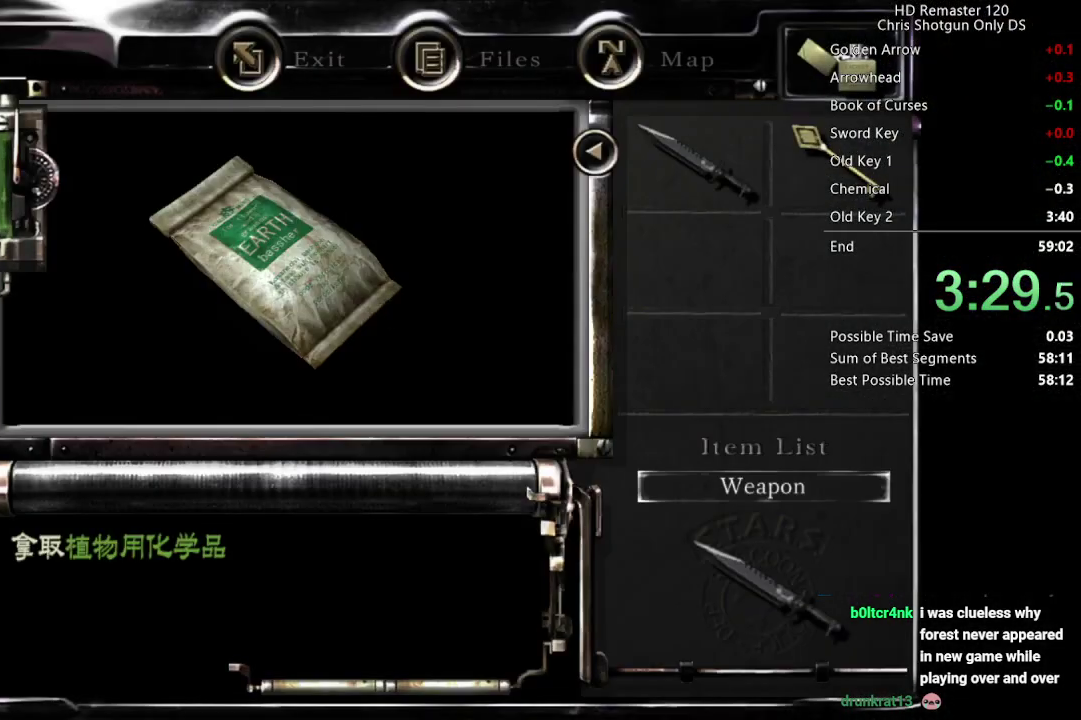
{"buttons": [], "left_stick": "center", "right_stick": "center", "events": [[50, "A", "down"], [100, "A", "up"], [350, "A", "down"], [450, "A", "up"]]}
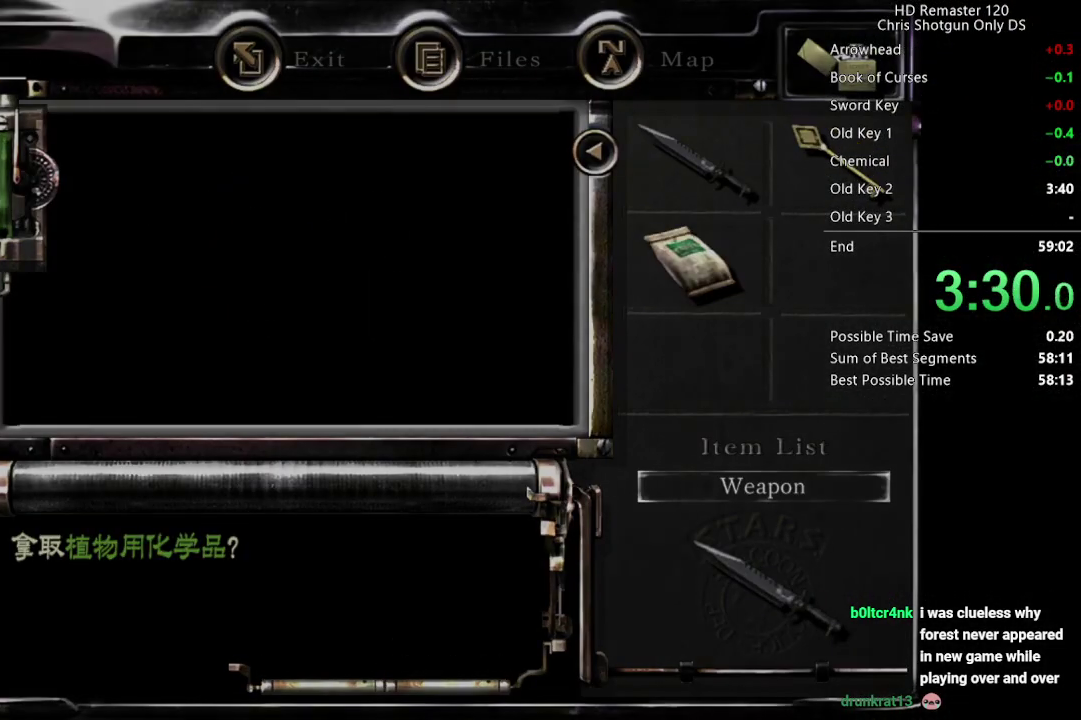
{"buttons": [], "left_stick": "up", "right_stick": "center", "events": [[167, "left_stick", "up"]]}
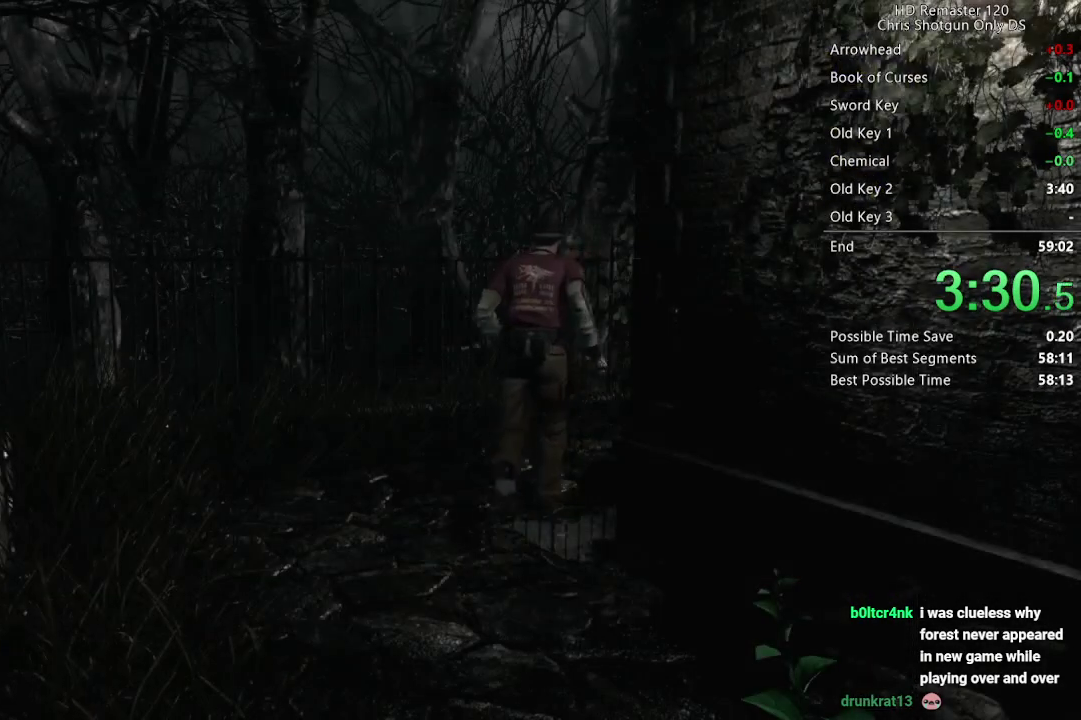
{"buttons": [], "left_stick": "right", "right_stick": "center", "events": [[333, "left_stick", "up-right"], [417, "left_stick", "right"]]}
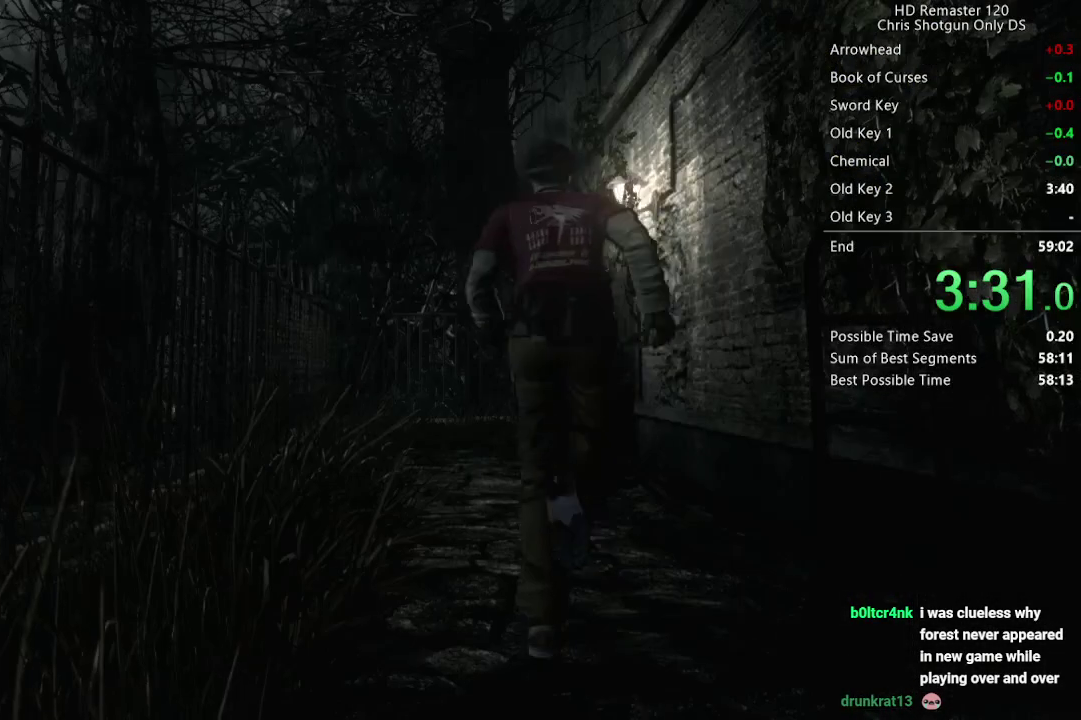
{"buttons": [], "left_stick": "up-right", "right_stick": "center", "events": [[150, "left_stick", "up-right"]]}
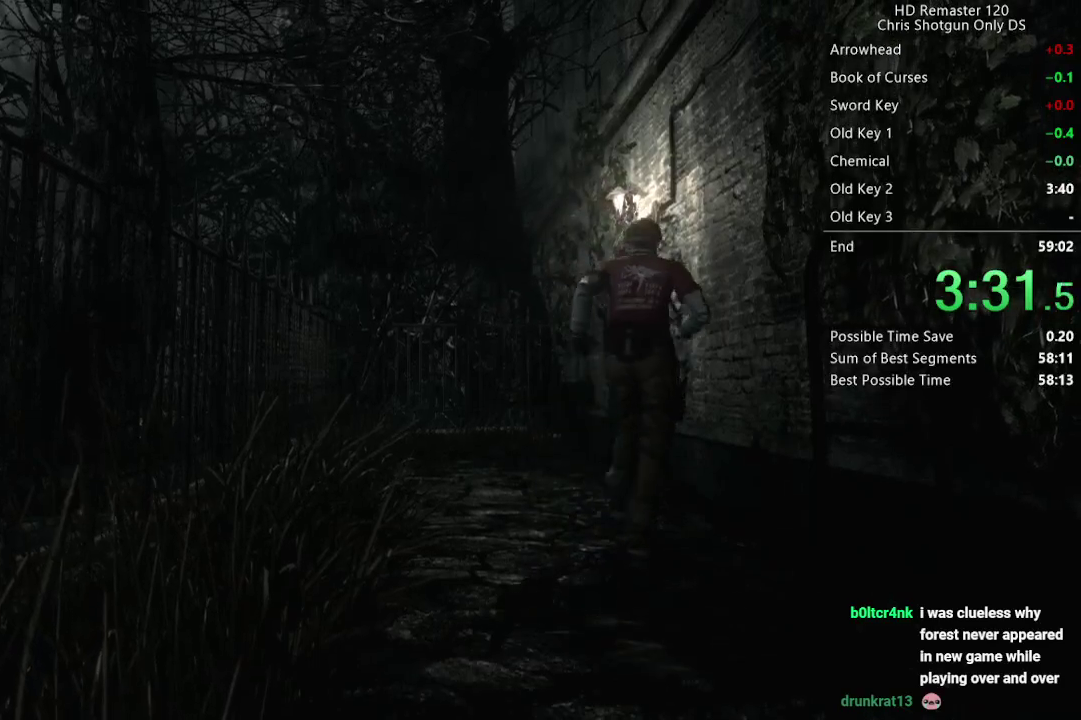
{"buttons": ["A"], "left_stick": "up-right", "right_stick": "center", "events": [[50, "A", "down"]]}
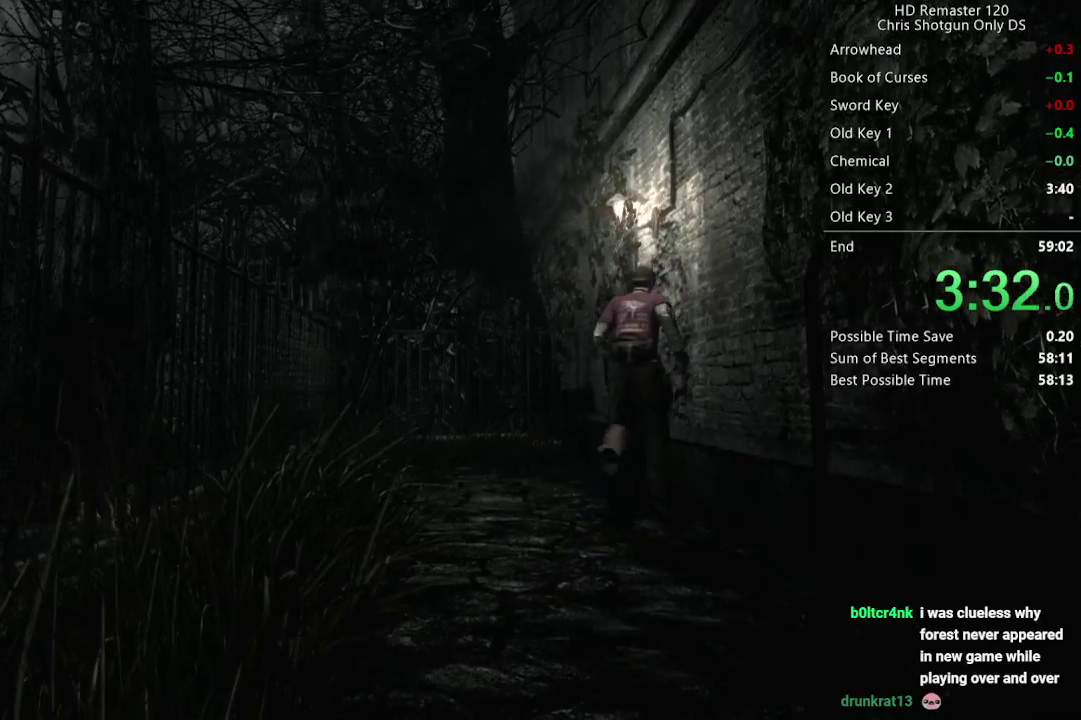
{"buttons": ["A"], "left_stick": "up-right", "right_stick": "center", "events": []}
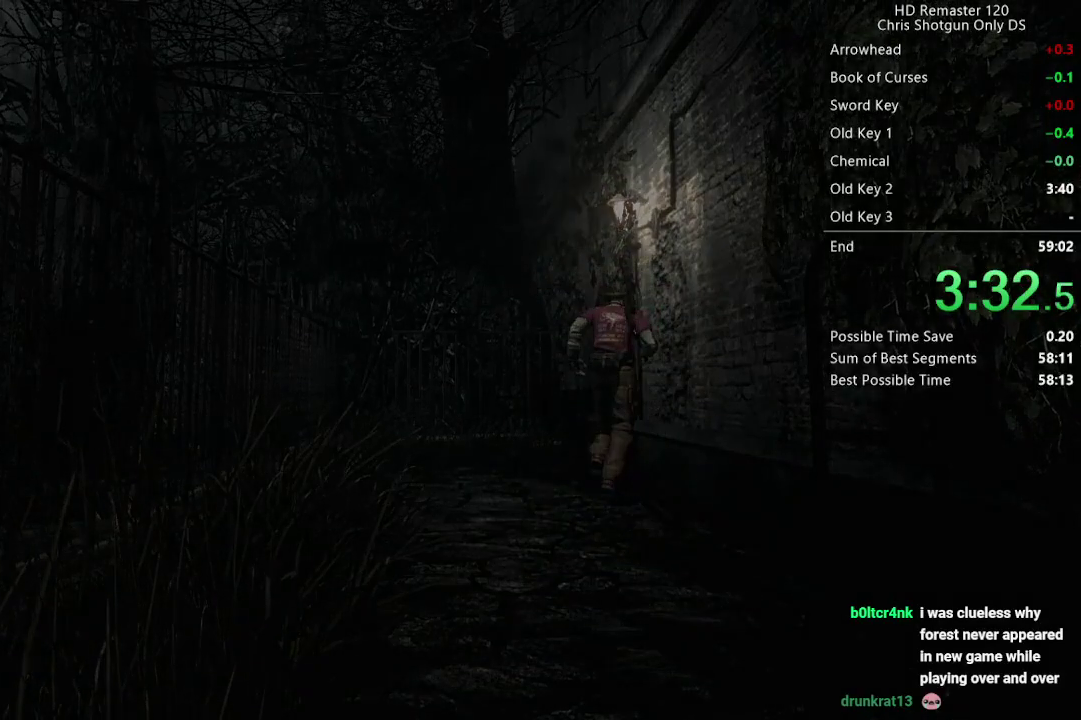
{"buttons": [], "left_stick": "center", "right_stick": "center", "events": [[400, "left_stick", "center"], [417, "A", "up"]]}
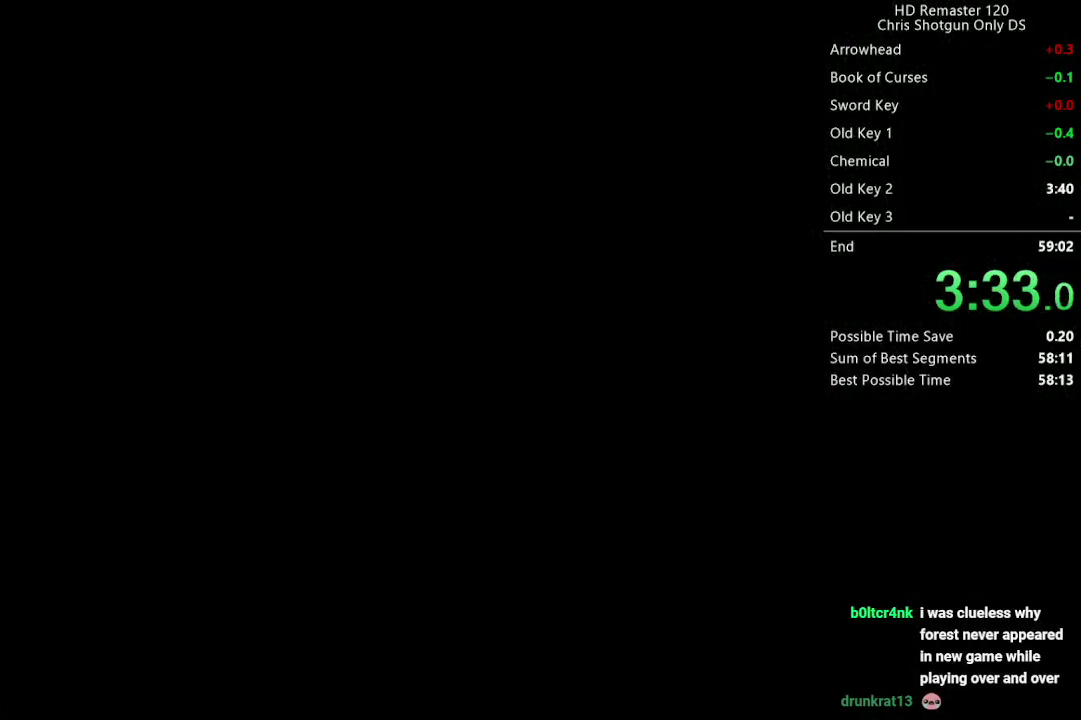
{"buttons": ["X", "DPAD_UP"], "left_stick": "center", "right_stick": "center", "events": [[333, "DPAD_UP", "down"], [333, "X", "down"]]}
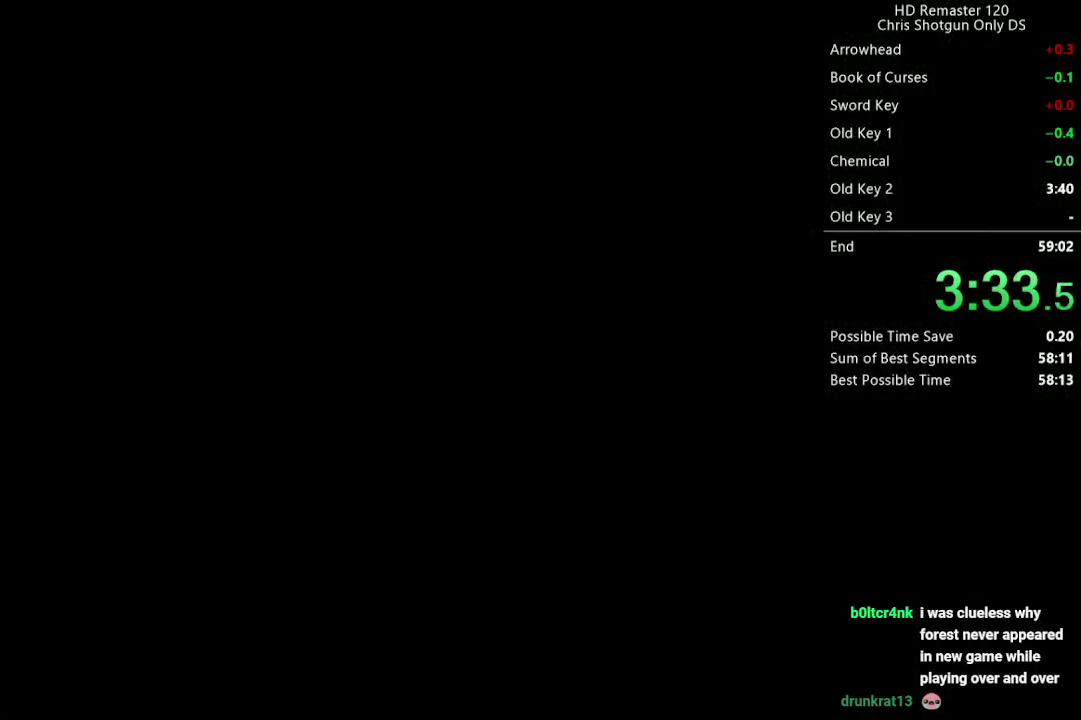
{"buttons": ["X", "DPAD_UP"], "left_stick": "center", "right_stick": "center", "events": []}
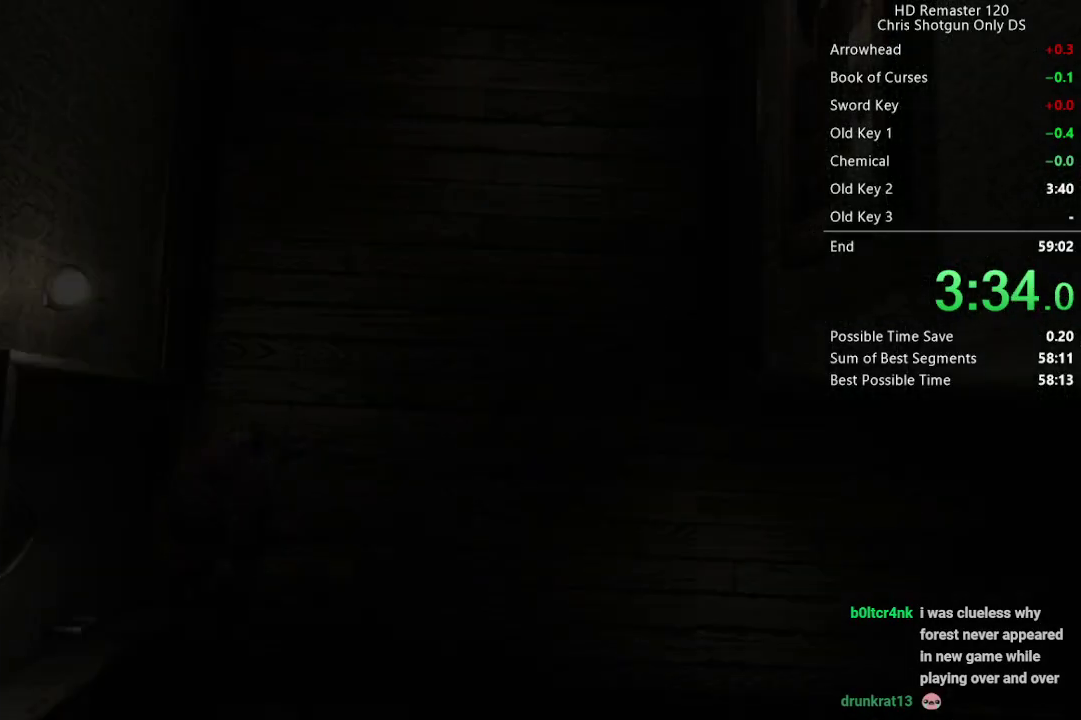
{"buttons": ["X", "DPAD_UP"], "left_stick": "center", "right_stick": "center", "events": []}
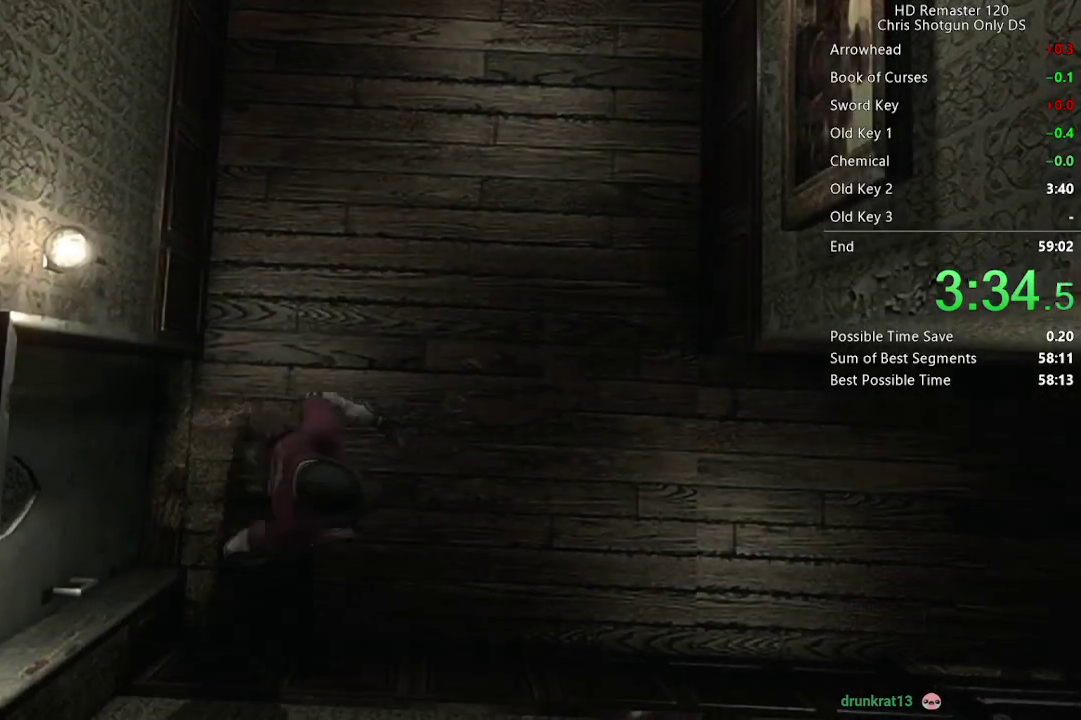
{"buttons": ["X", "DPAD_UP"], "left_stick": "center", "right_stick": "center", "events": []}
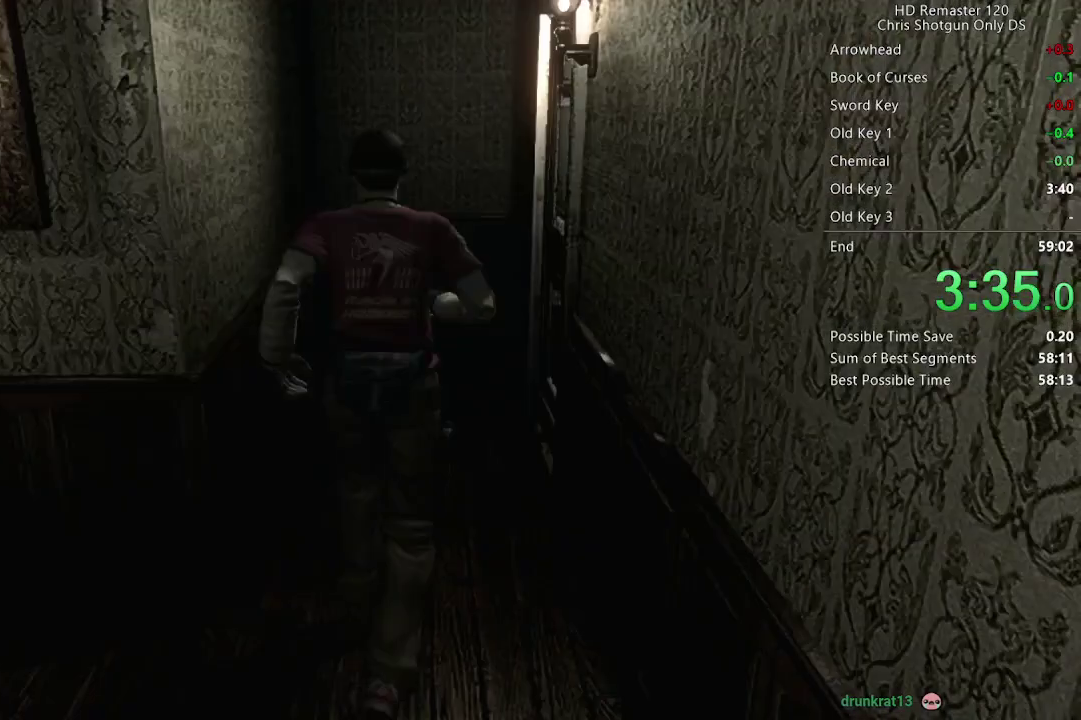
{"buttons": ["X", "DPAD_UP"], "left_stick": "center", "right_stick": "center", "events": []}
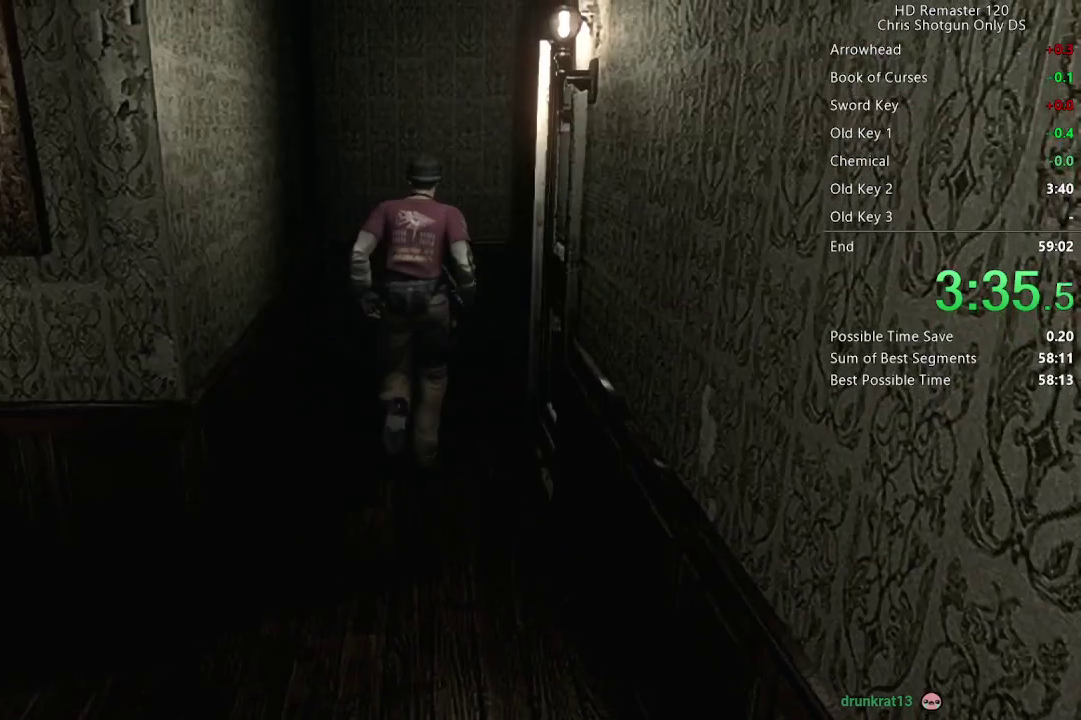
{"buttons": ["A"], "left_stick": "right", "right_stick": "center", "events": [[17, "X", "up"], [50, "DPAD_UP", "up"], [133, "left_stick", "right"], [233, "A", "down"]]}
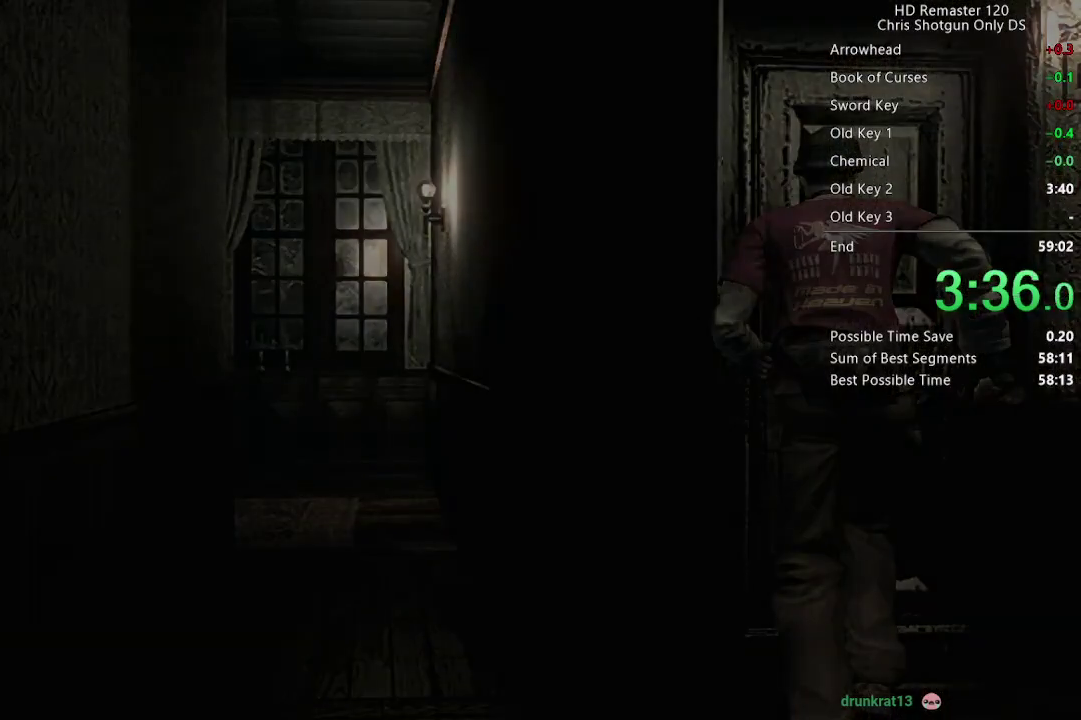
{"buttons": ["A"], "left_stick": "center", "right_stick": "center", "events": [[17, "left_stick", "center"], [100, "A", "up"], [267, "A", "down"], [333, "A", "up"], [467, "A", "down"]]}
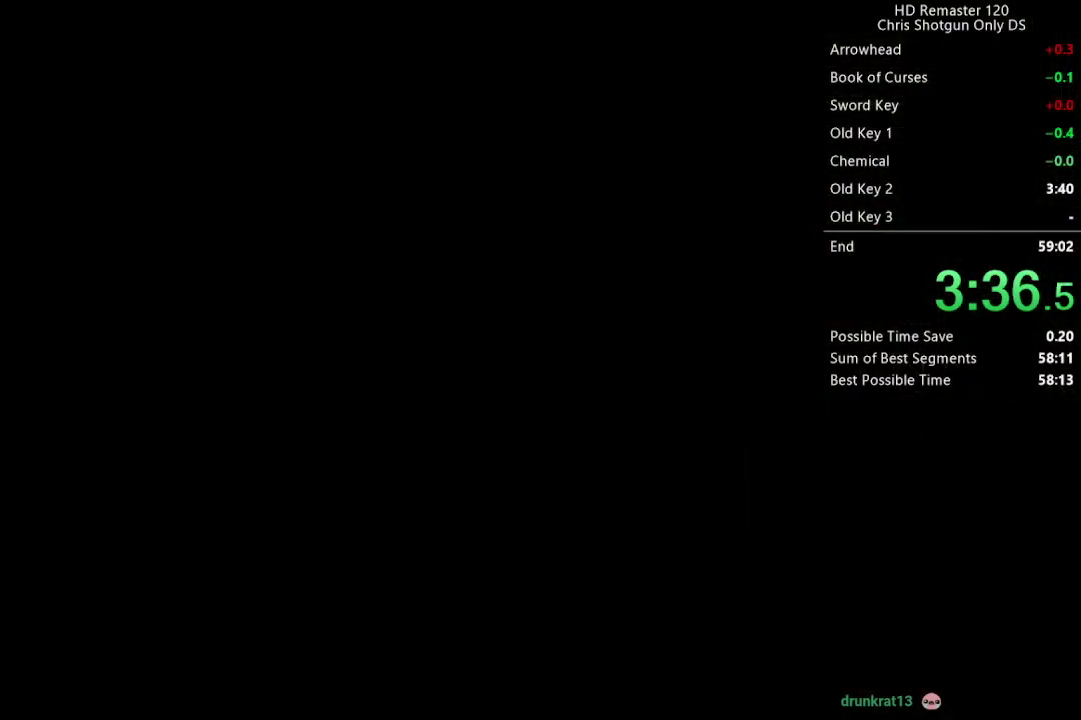
{"buttons": [], "left_stick": "center", "right_stick": "center", "events": [[50, "A", "up"]]}
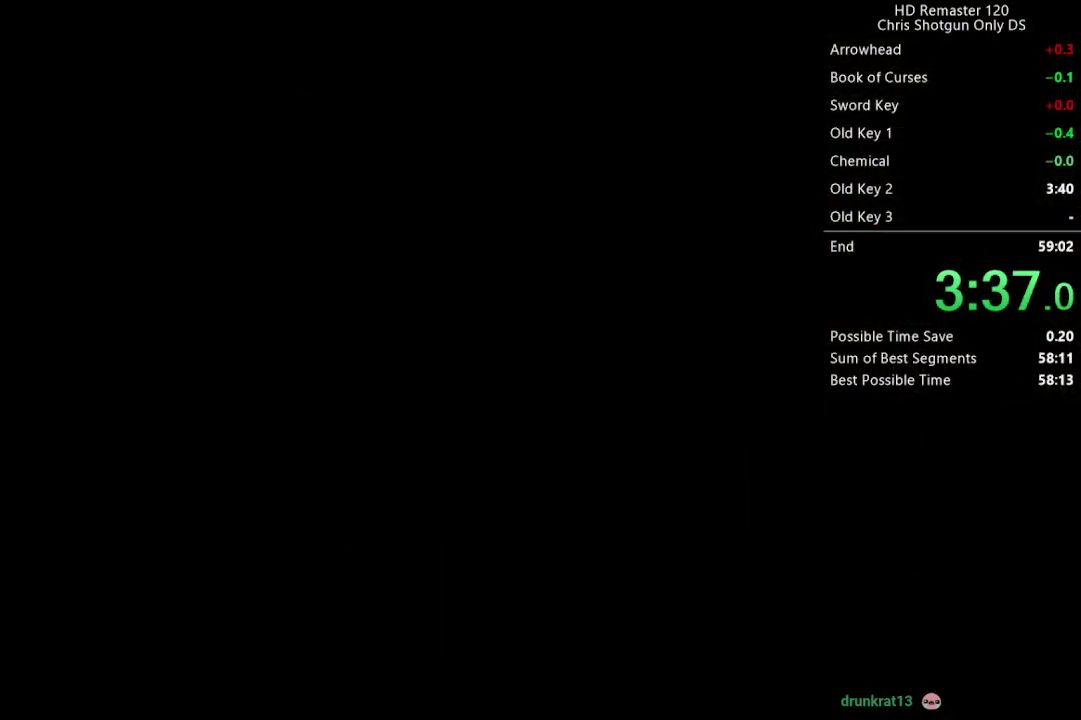
{"buttons": [], "left_stick": "center", "right_stick": "center", "events": []}